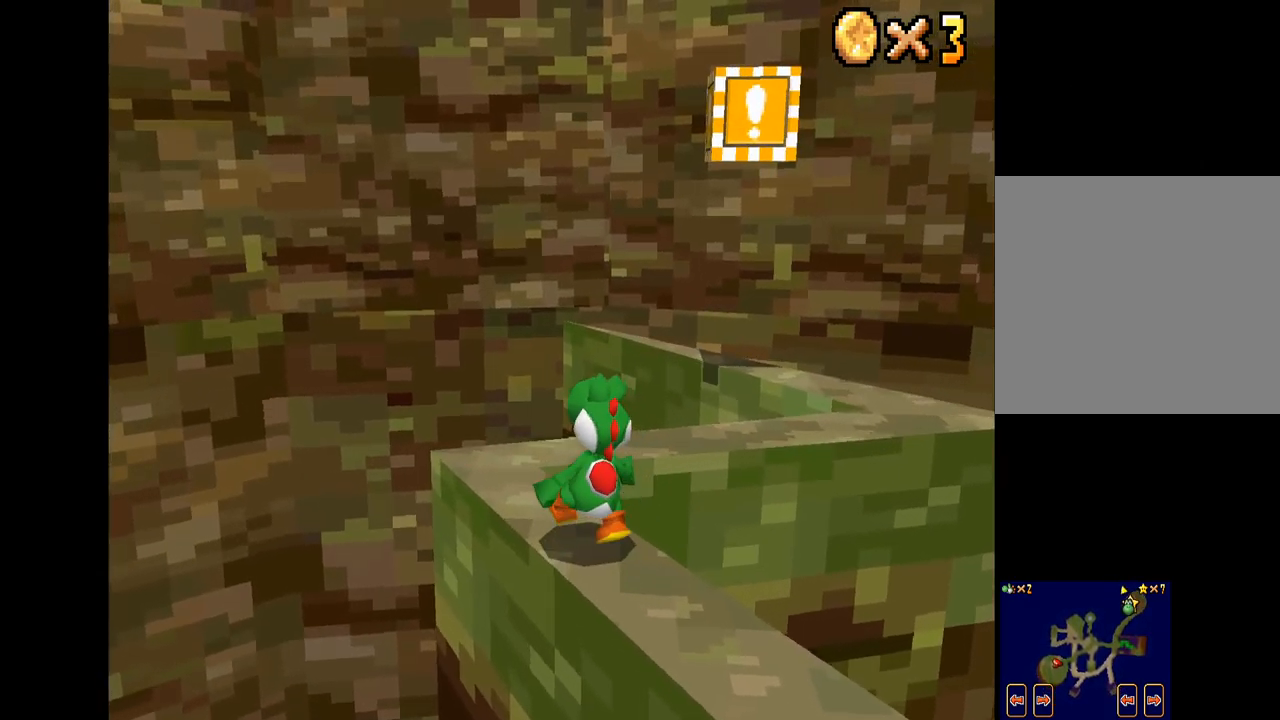
Gameplay with a controller (Xbox layout); each line is a JSON object with the inputs held at the frame after it. "events" lists button and stick changes between this image and that frame as [ms after this image, input, new state], when the widget could be followed in between.
{"buttons": [], "left_stick": "center", "right_stick": "center", "events": [[67, "left_stick", "up-left"], [384, "left_stick", "center"]]}
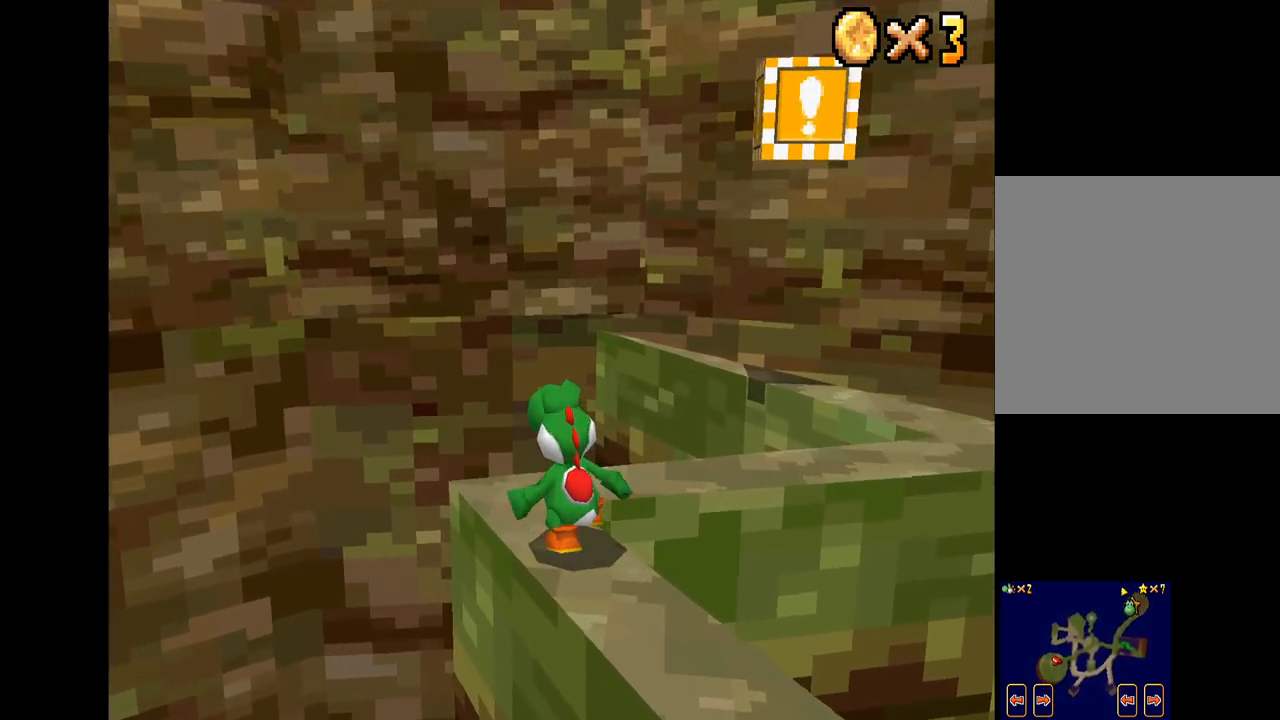
{"buttons": [], "left_stick": "up-left", "right_stick": "center", "events": [[117, "left_stick", "up"], [184, "left_stick", "up-left"]]}
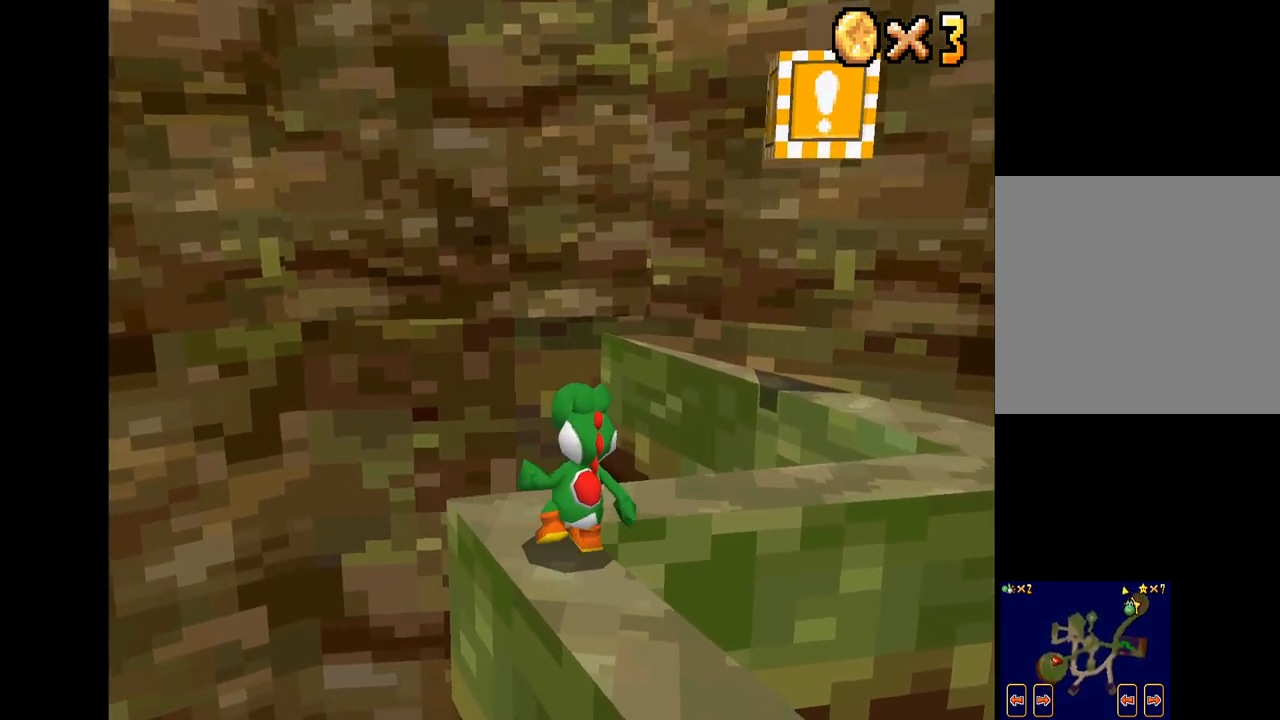
{"buttons": [], "left_stick": "right", "right_stick": "center", "events": [[100, "left_stick", "center"], [467, "left_stick", "right"]]}
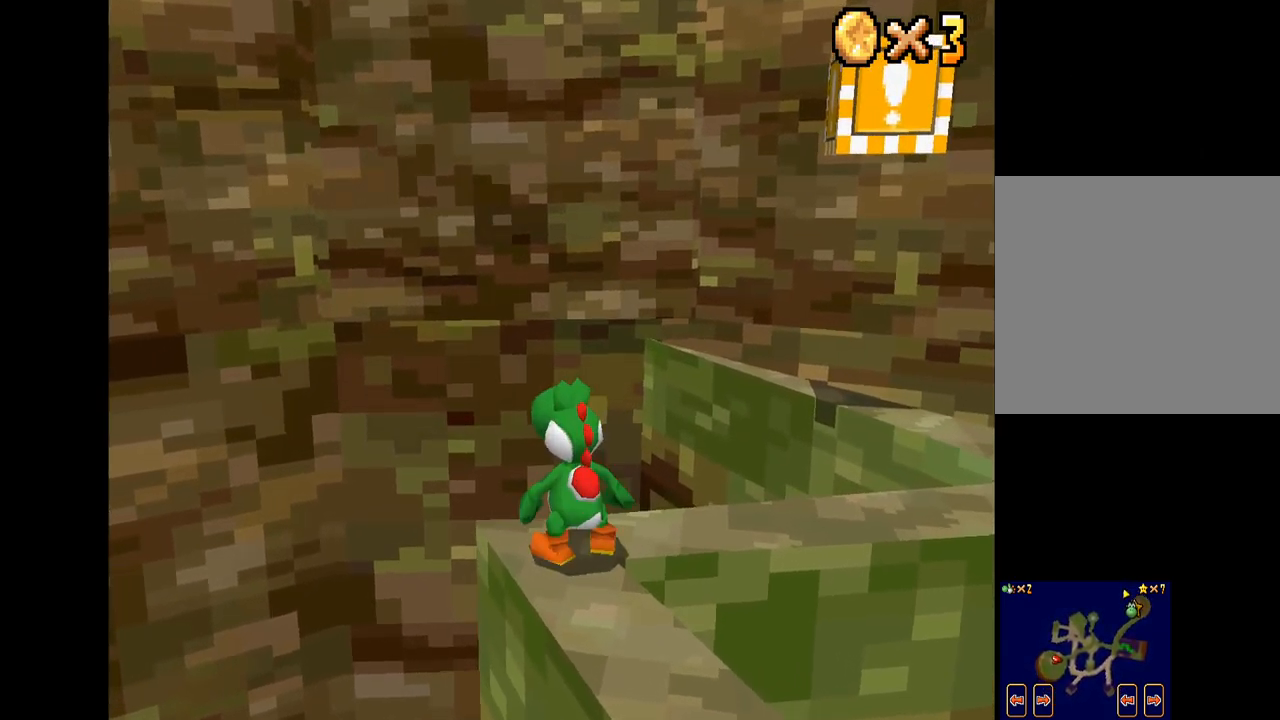
{"buttons": [], "left_stick": "up-right", "right_stick": "center", "events": [[150, "left_stick", "center"], [400, "left_stick", "up-right"]]}
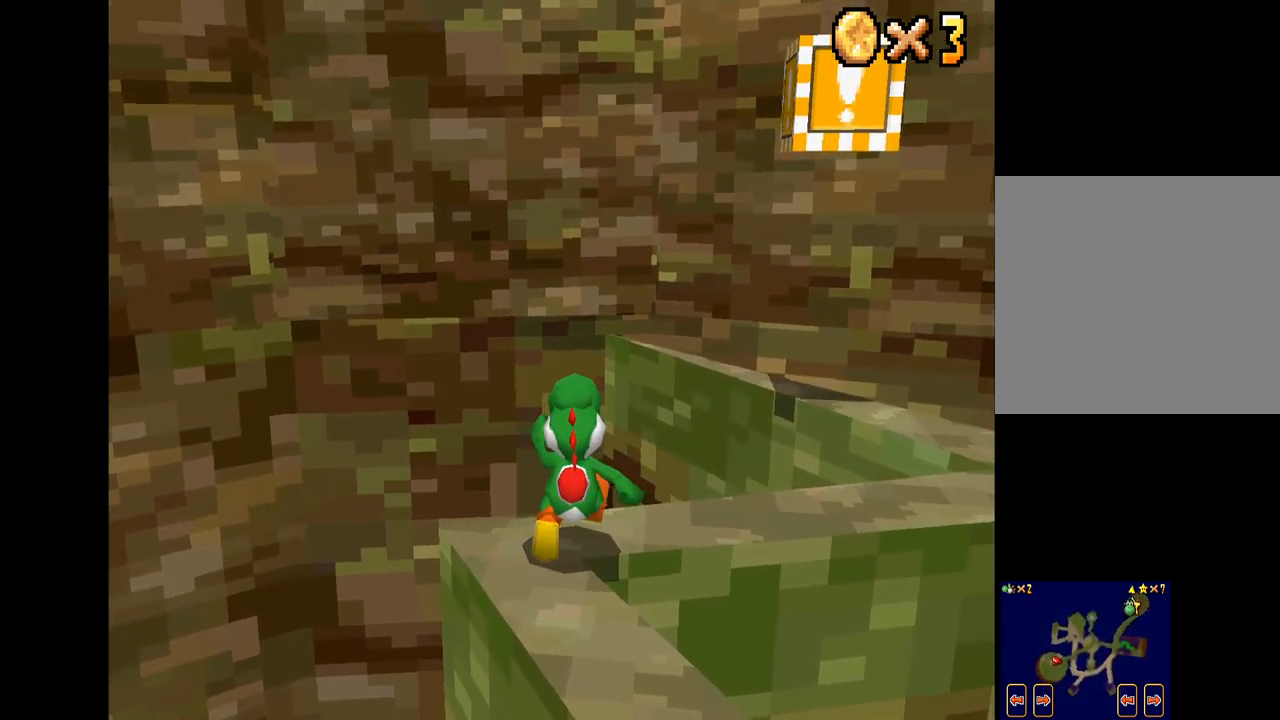
{"buttons": [], "left_stick": "center", "right_stick": "center", "events": [[100, "left_stick", "center"], [250, "left_stick", "right"], [450, "left_stick", "center"]]}
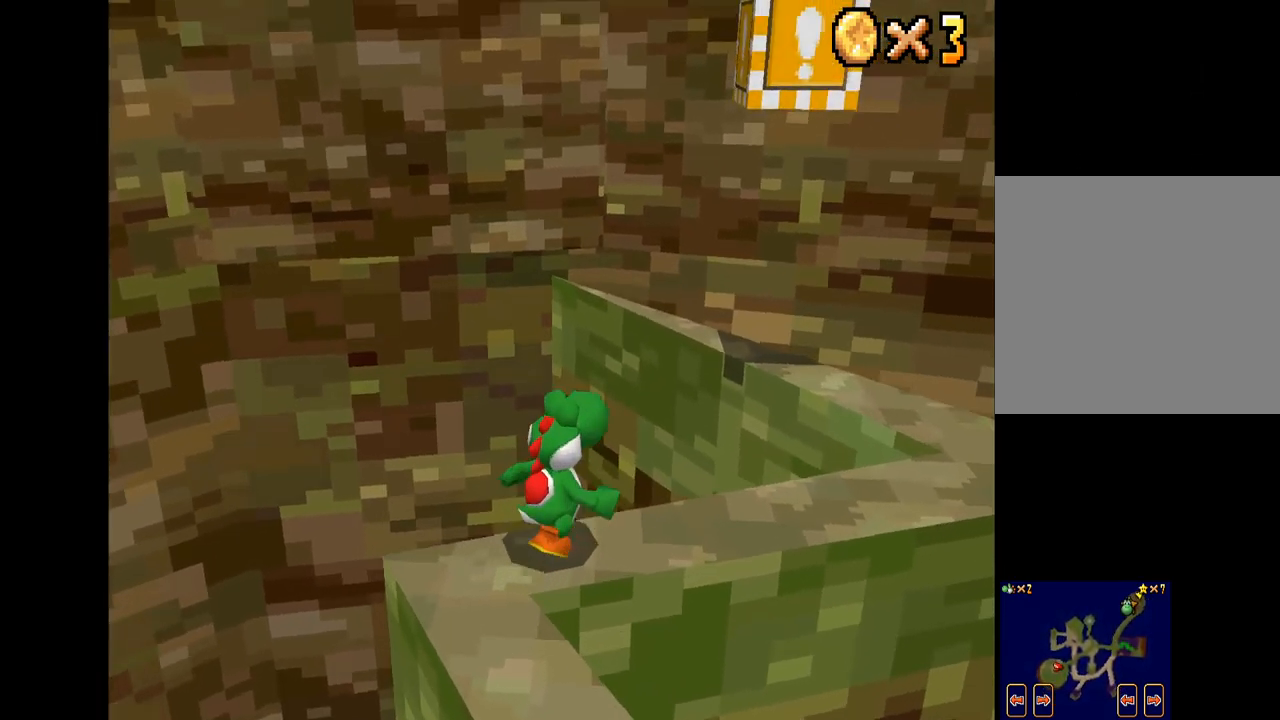
{"buttons": [], "left_stick": "center", "right_stick": "center", "events": [[150, "left_stick", "right"], [367, "left_stick", "center"]]}
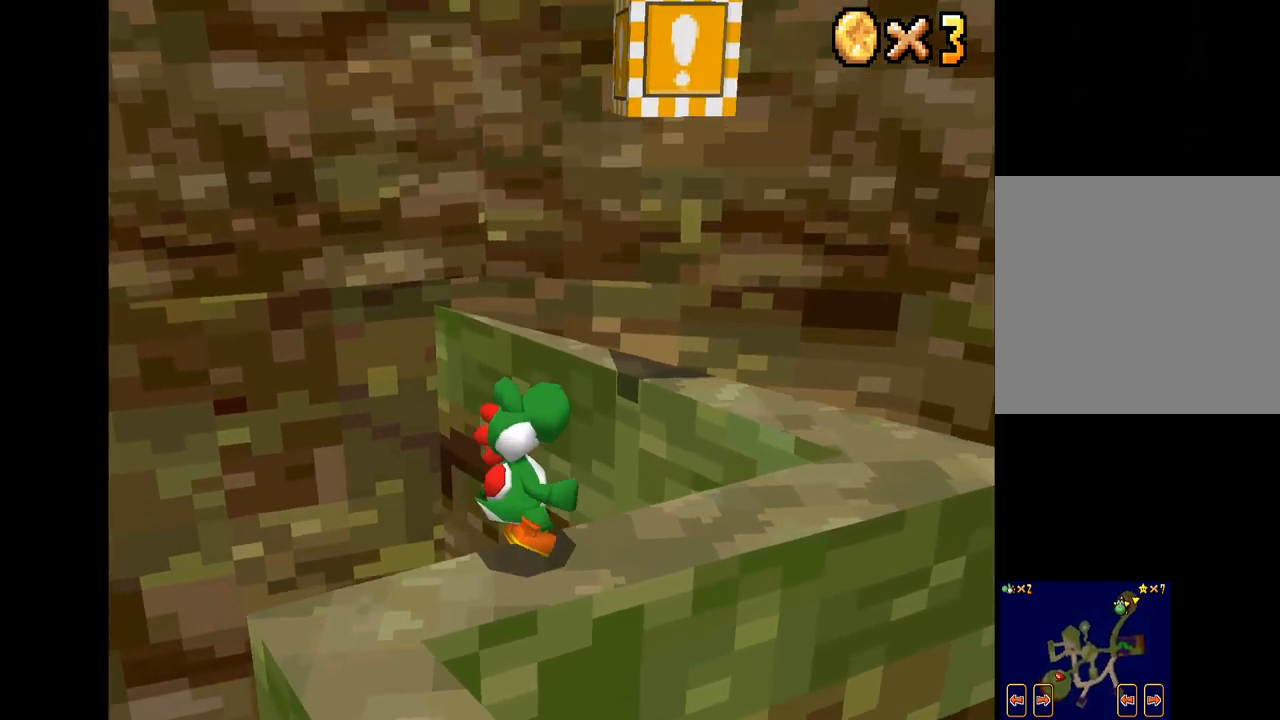
{"buttons": [], "left_stick": "right", "right_stick": "center", "events": [[301, "left_stick", "right"]]}
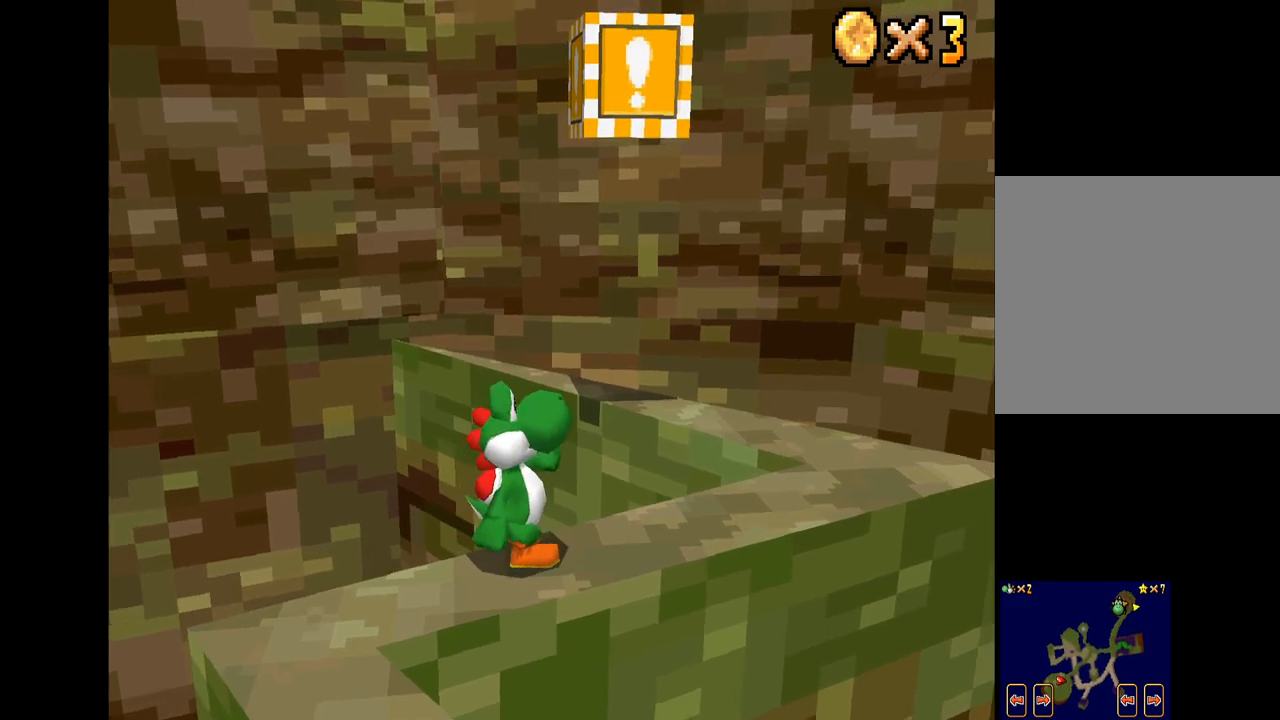
{"buttons": [], "left_stick": "up-right", "right_stick": "center", "events": [[133, "left_stick", "center"], [333, "left_stick", "right"], [433, "left_stick", "up-right"]]}
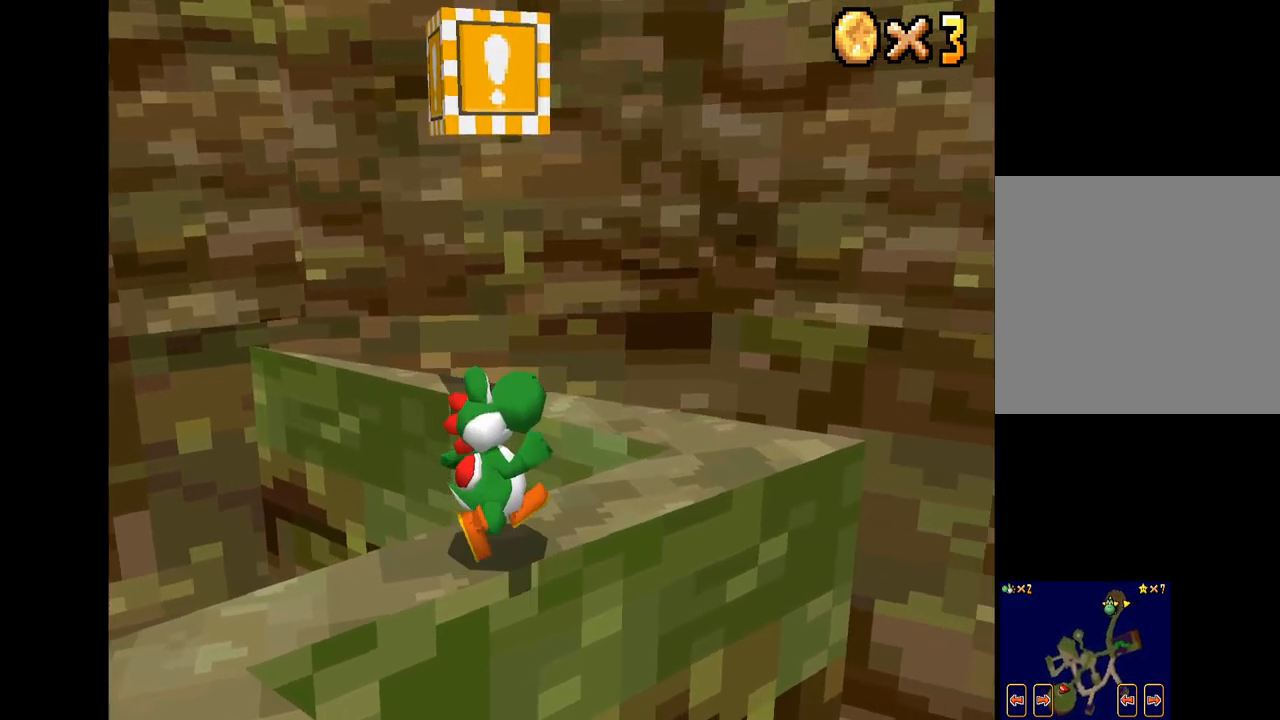
{"buttons": [], "left_stick": "center", "right_stick": "center", "events": [[83, "left_stick", "center"]]}
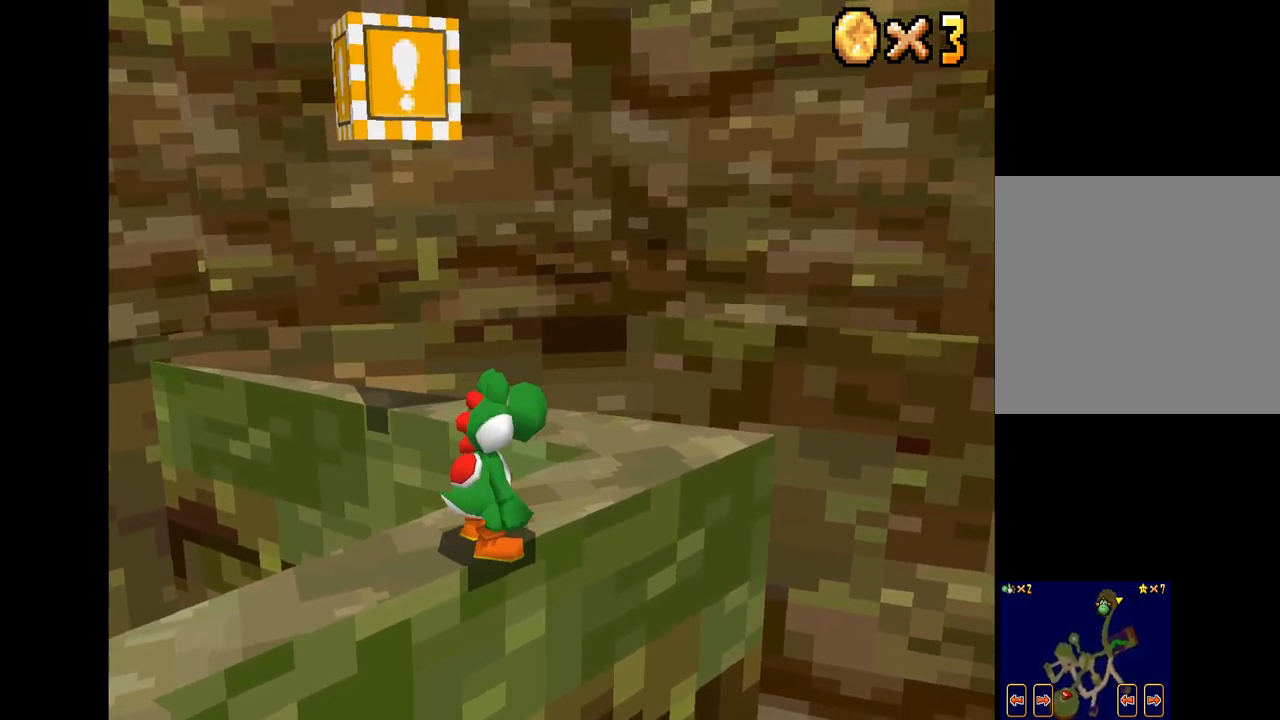
{"buttons": [], "left_stick": "up-right", "right_stick": "center", "events": [[117, "left_stick", "up-right"]]}
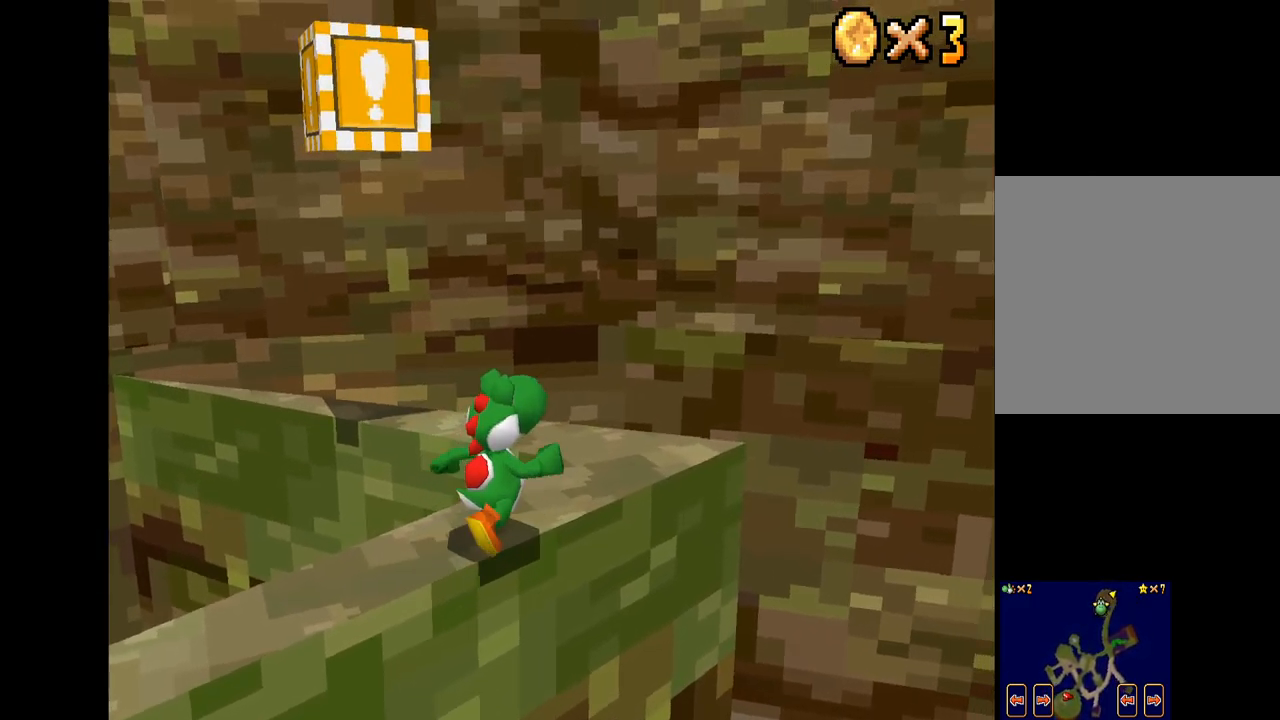
{"buttons": [], "left_stick": "center", "right_stick": "center", "events": [[333, "left_stick", "center"]]}
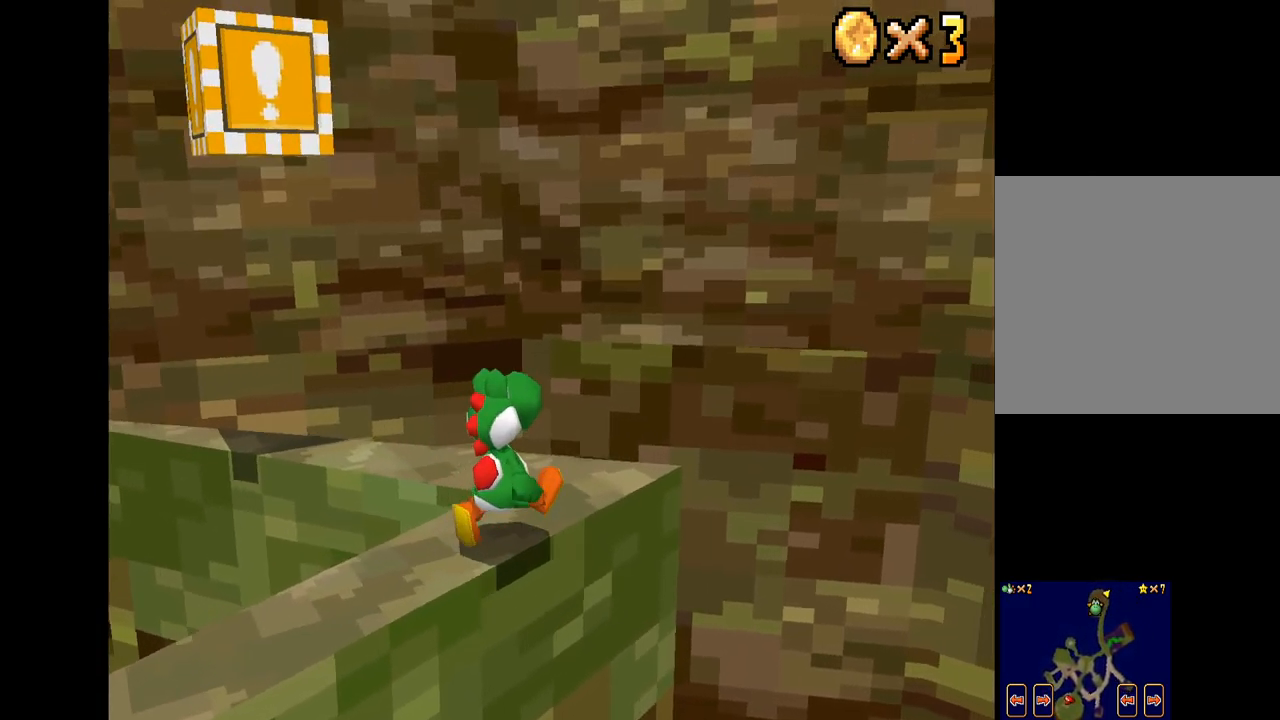
{"buttons": [], "left_stick": "center", "right_stick": "center", "events": [[83, "left_stick", "up-right"], [250, "left_stick", "up"], [483, "left_stick", "center"]]}
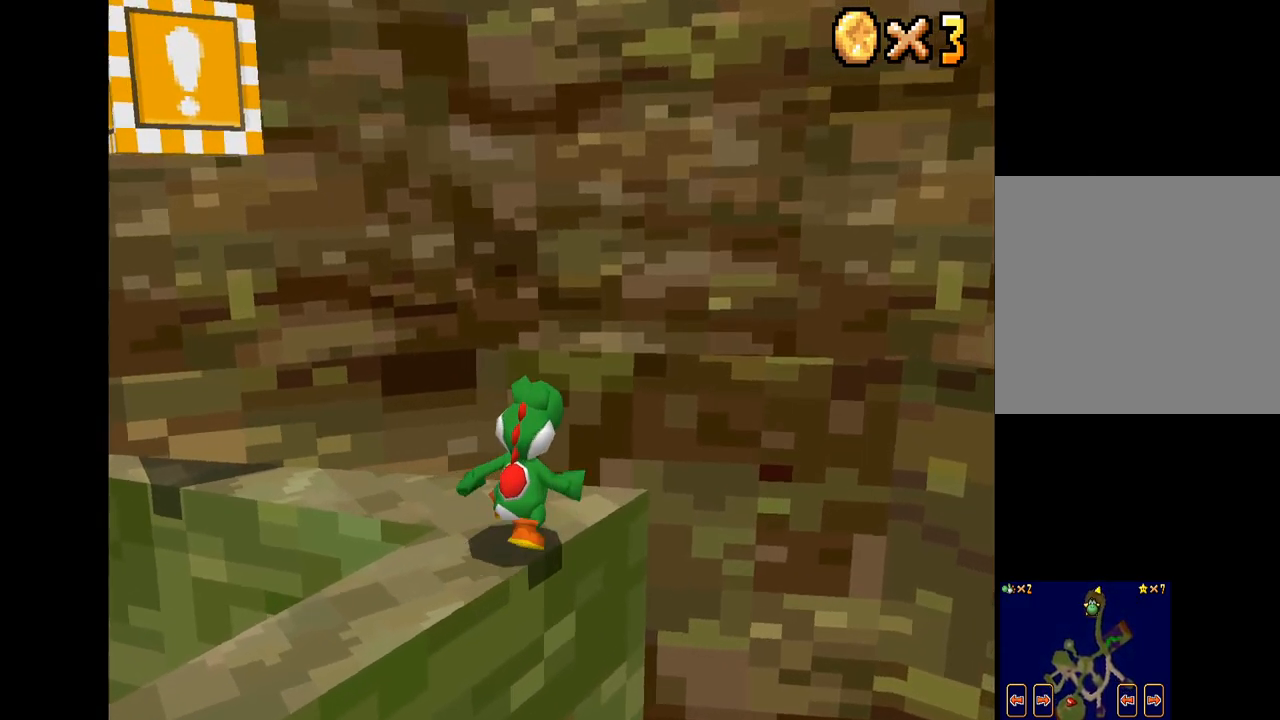
{"buttons": [], "left_stick": "center", "right_stick": "center", "events": [[250, "left_stick", "left"], [500, "left_stick", "center"]]}
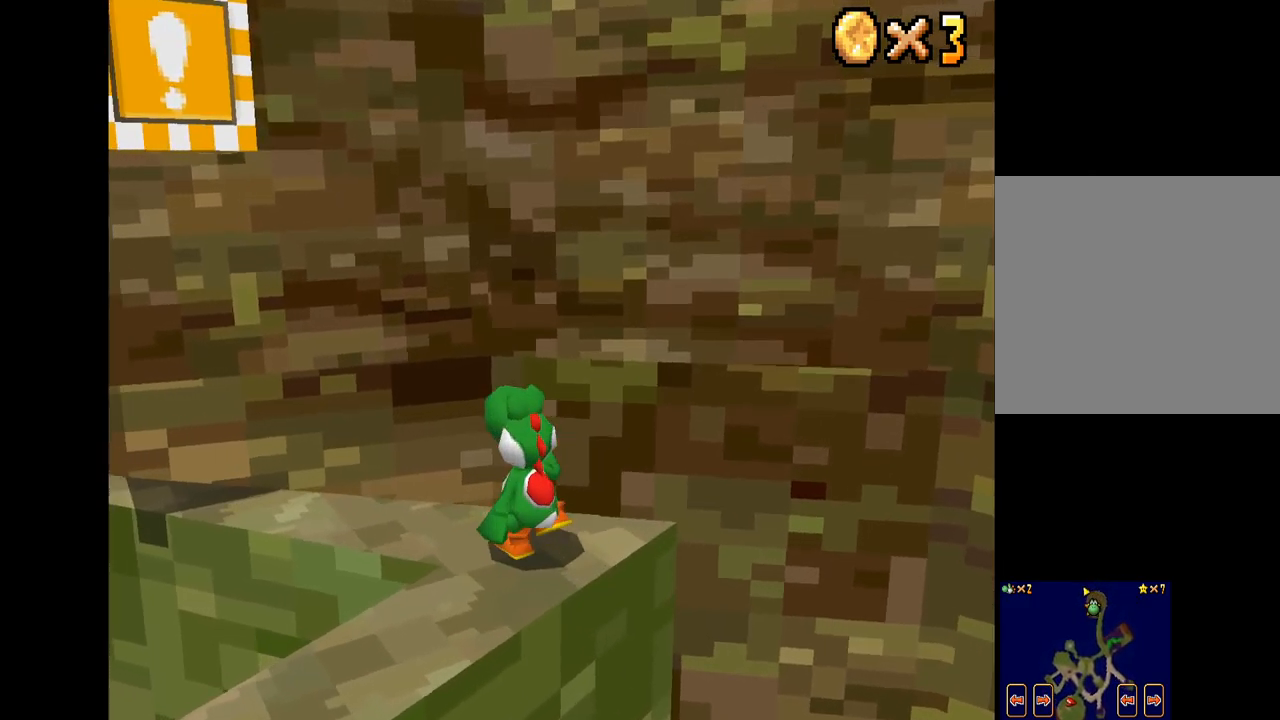
{"buttons": [], "left_stick": "center", "right_stick": "center", "events": [[150, "left_stick", "left"], [300, "left_stick", "center"]]}
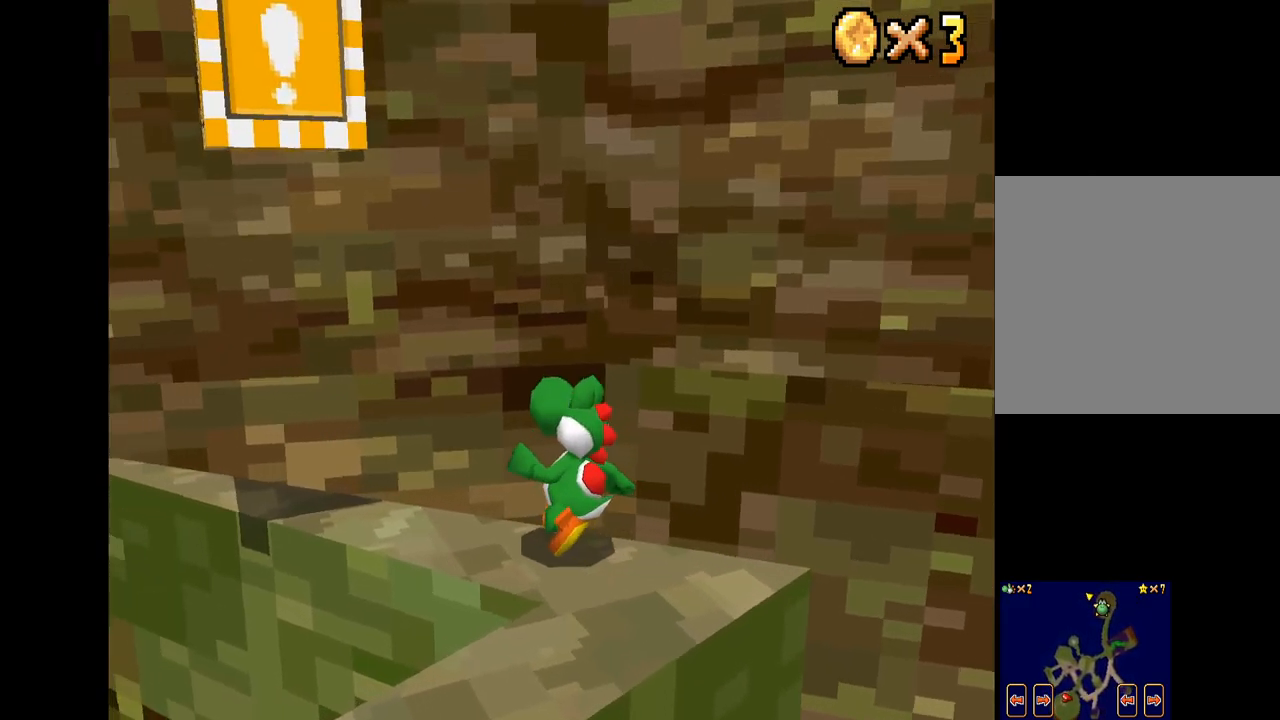
{"buttons": [], "left_stick": "center", "right_stick": "center", "events": [[117, "left_stick", "left"], [433, "left_stick", "center"]]}
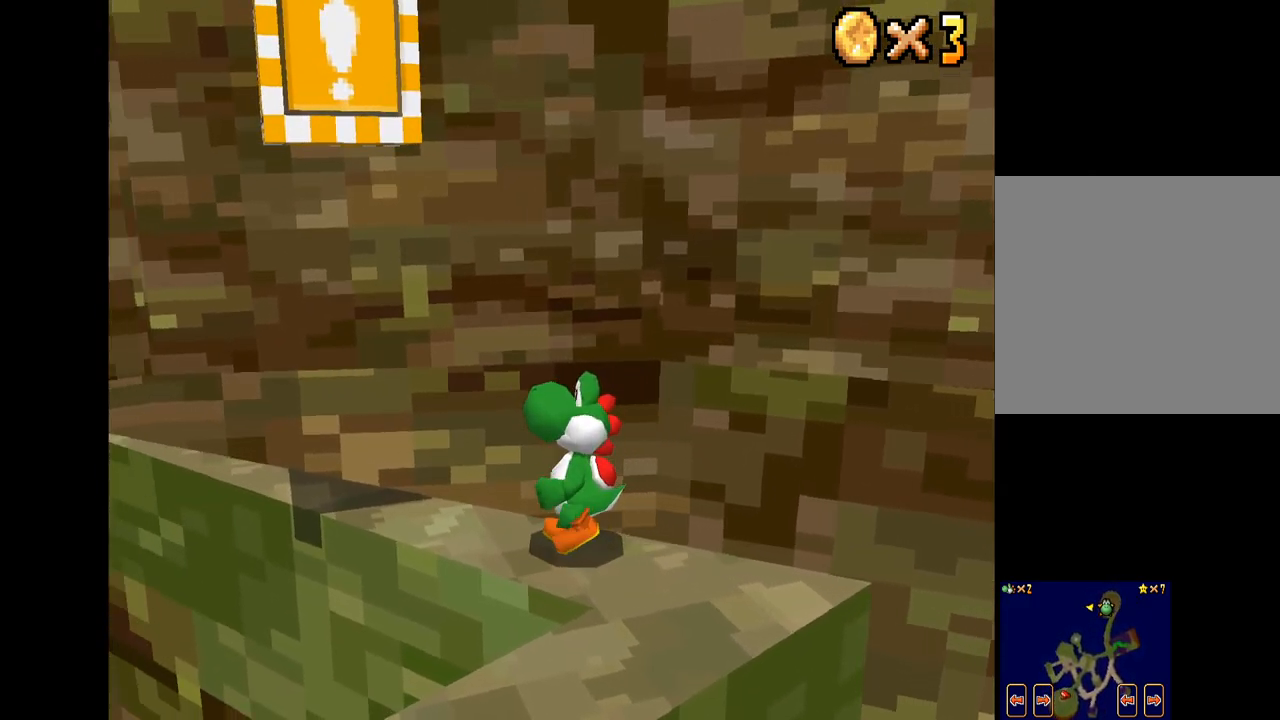
{"buttons": [], "left_stick": "center", "right_stick": "center", "events": [[133, "left_stick", "left"], [267, "left_stick", "up"], [317, "left_stick", "center"]]}
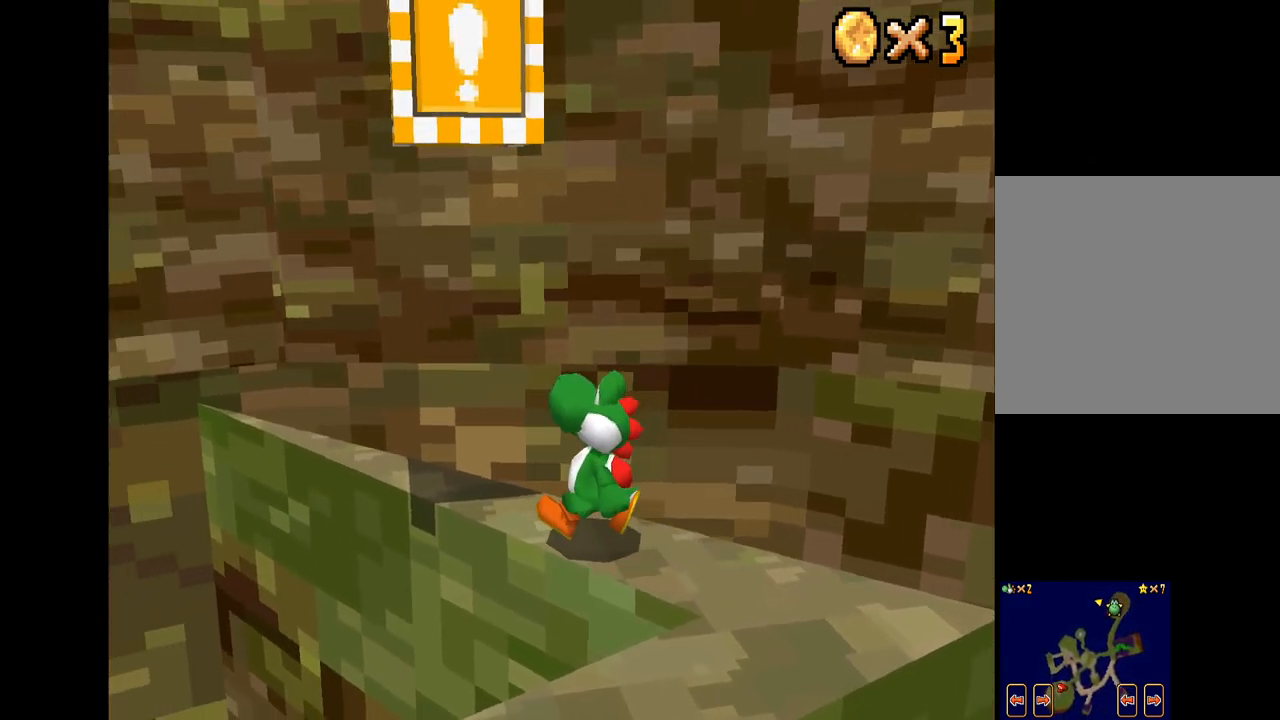
{"buttons": [], "left_stick": "center", "right_stick": "center", "events": [[17, "left_stick", "up-left"], [167, "left_stick", "center"], [350, "left_stick", "up-left"], [450, "left_stick", "center"]]}
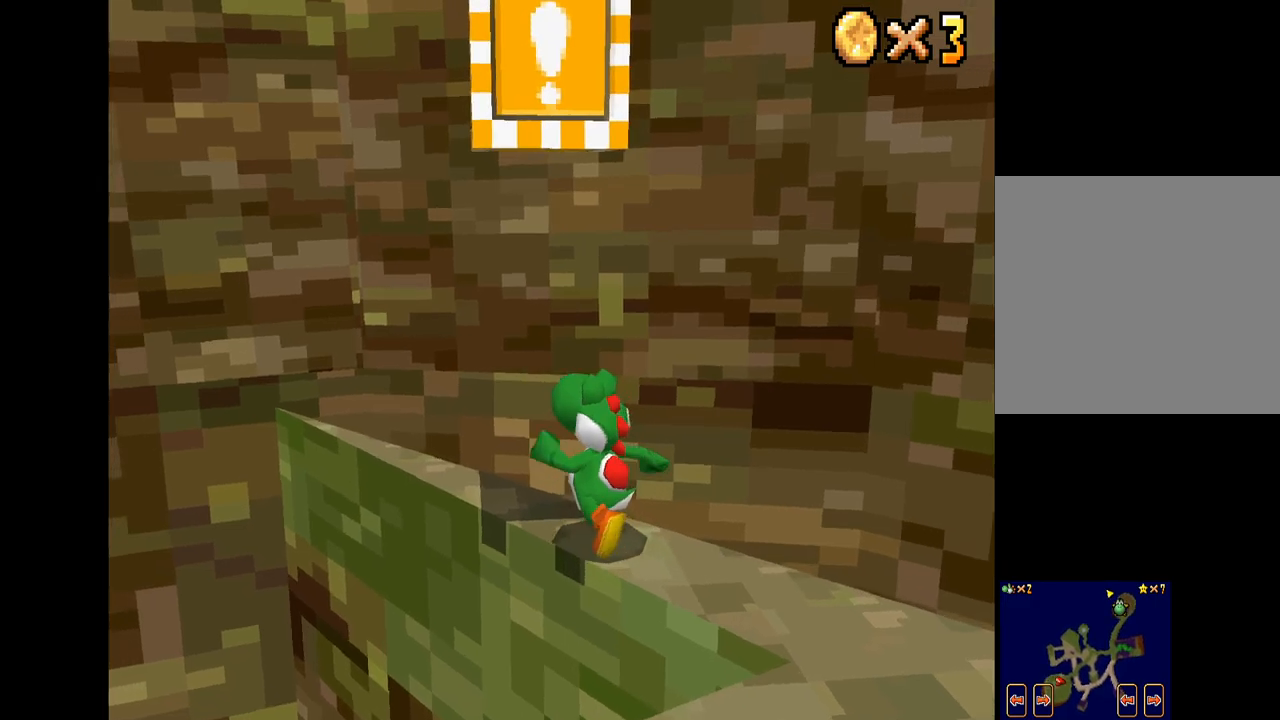
{"buttons": [], "left_stick": "center", "right_stick": "center", "events": [[167, "left_stick", "up-left"], [300, "left_stick", "center"]]}
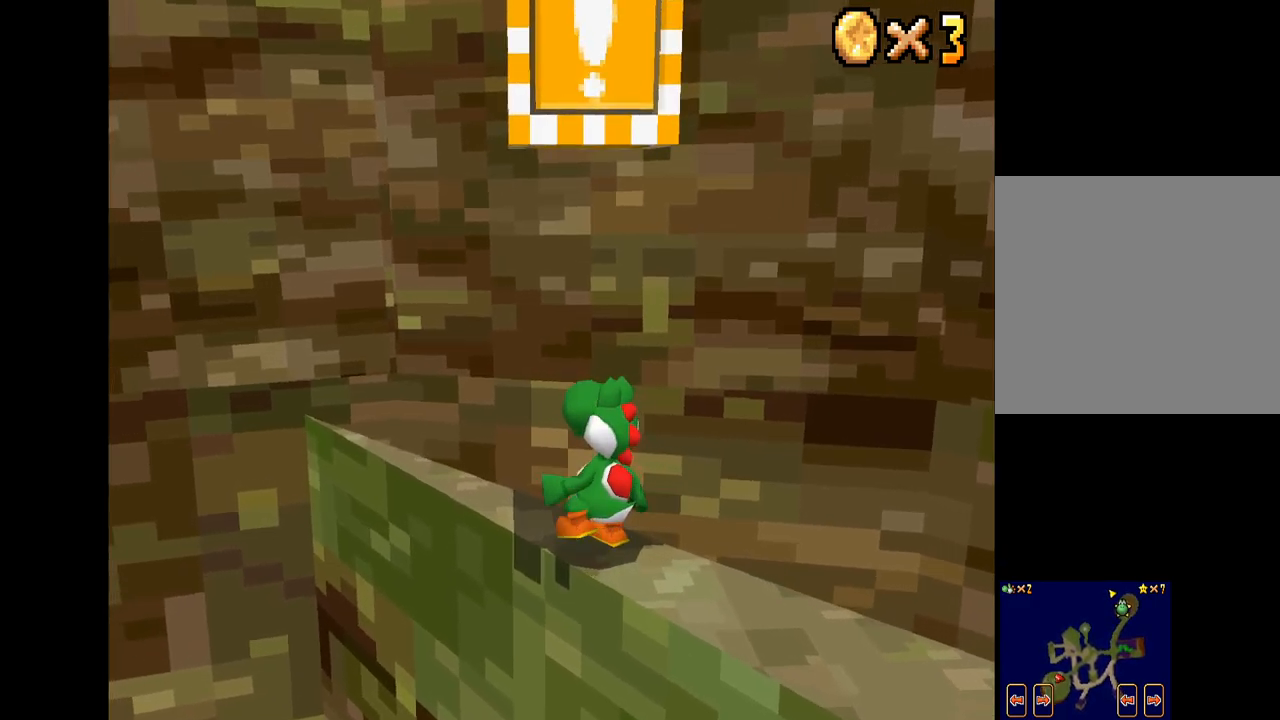
{"buttons": ["A"], "left_stick": "center", "right_stick": "center", "events": [[84, "left_stick", "left"], [234, "left_stick", "center"], [417, "A", "down"]]}
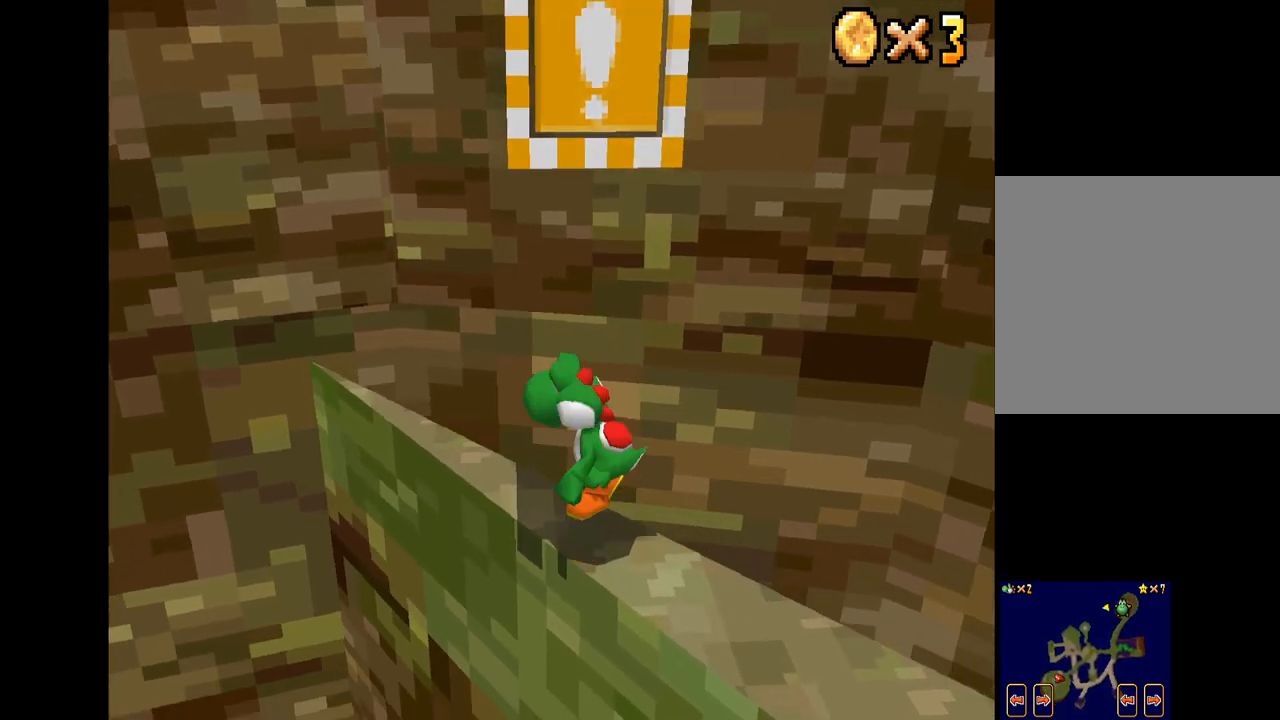
{"buttons": [], "left_stick": "center", "right_stick": "center", "events": [[400, "A", "up"]]}
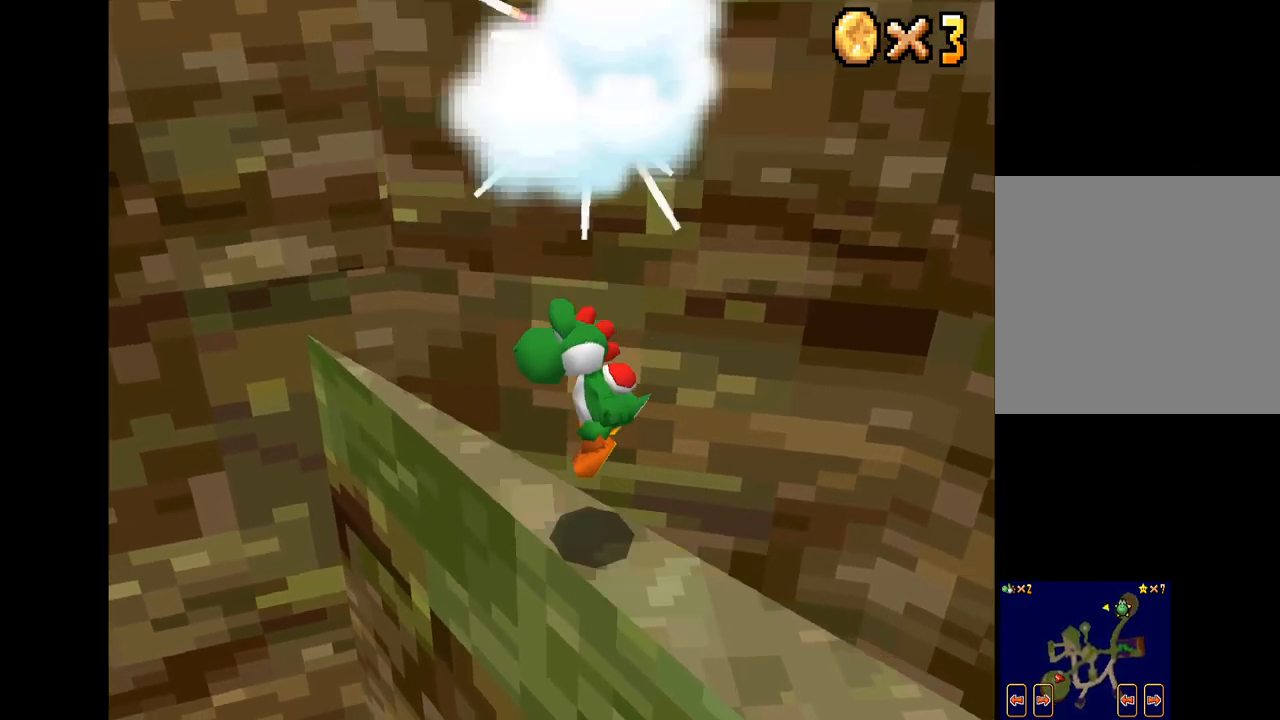
{"buttons": [], "left_stick": "center", "right_stick": "center", "events": []}
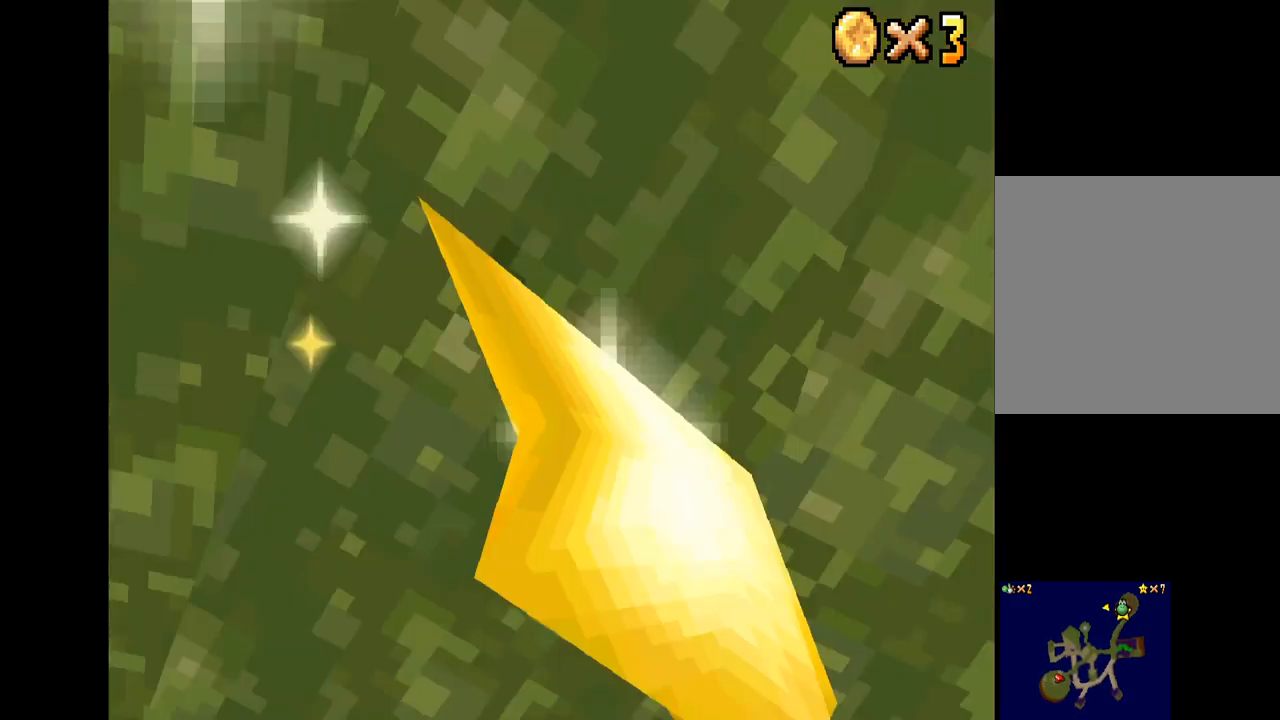
{"buttons": [], "left_stick": "center", "right_stick": "center", "events": []}
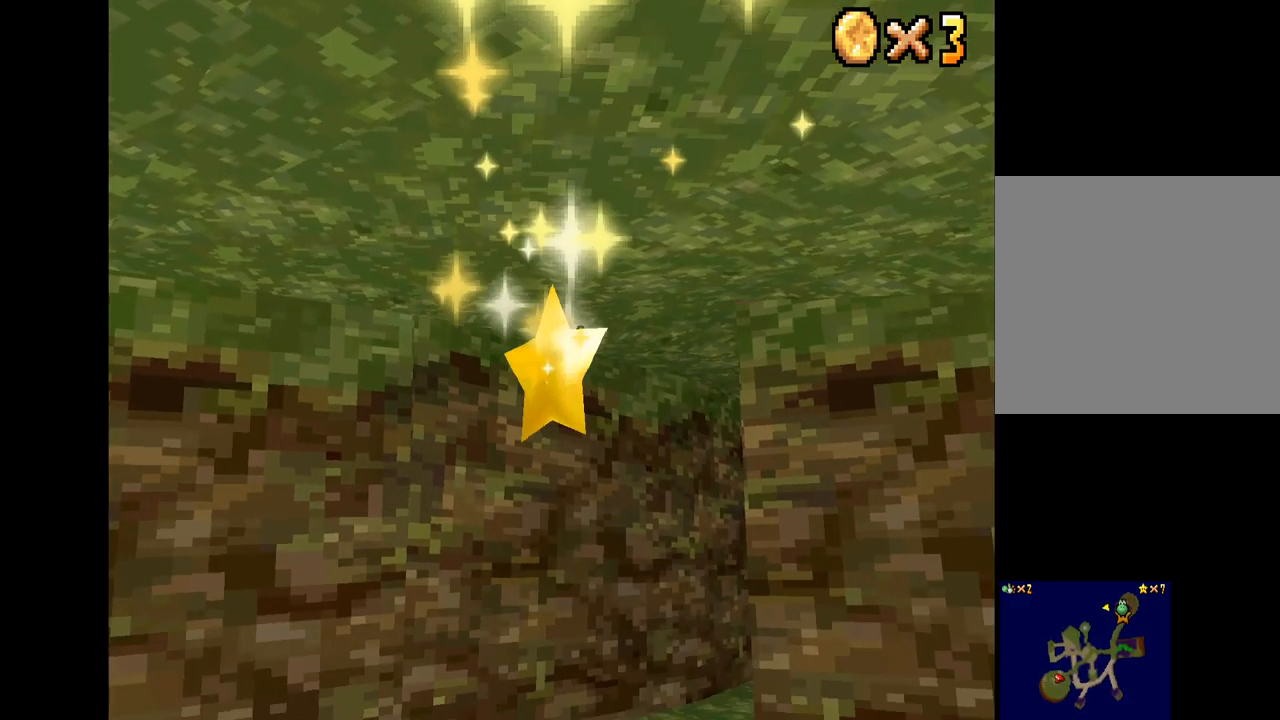
{"buttons": [], "left_stick": "center", "right_stick": "center", "events": []}
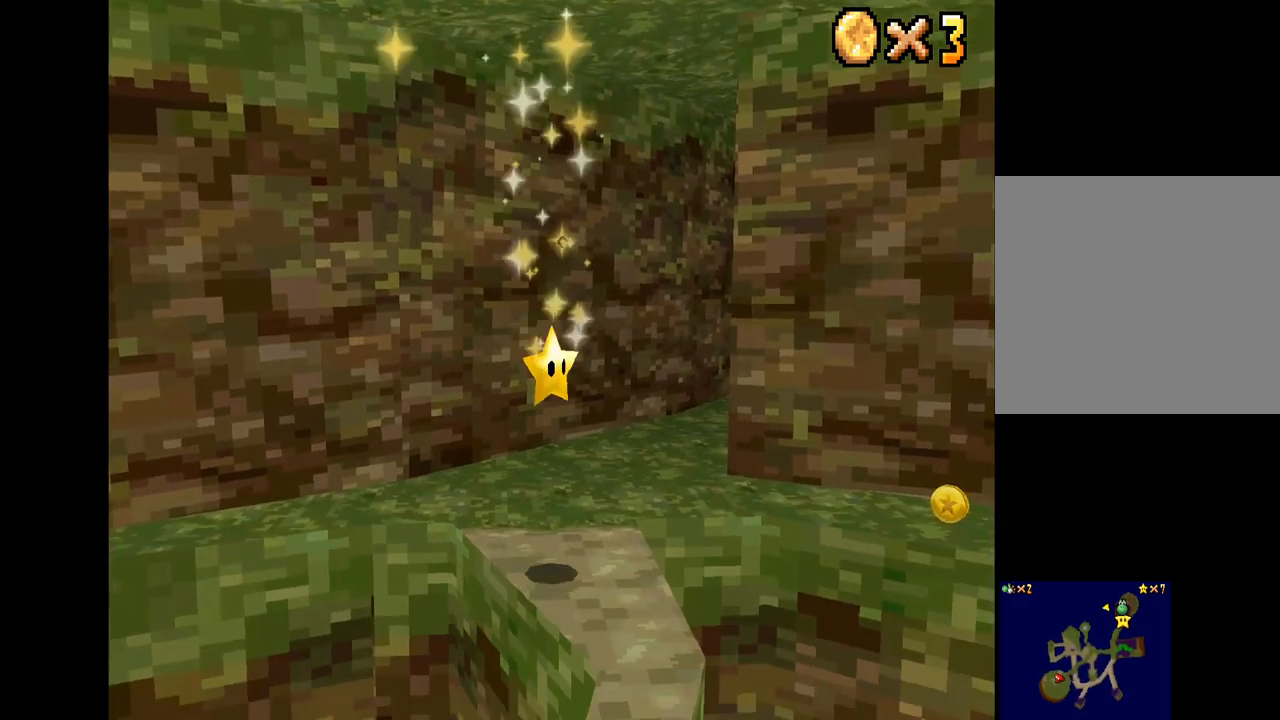
{"buttons": [], "left_stick": "center", "right_stick": "center", "events": []}
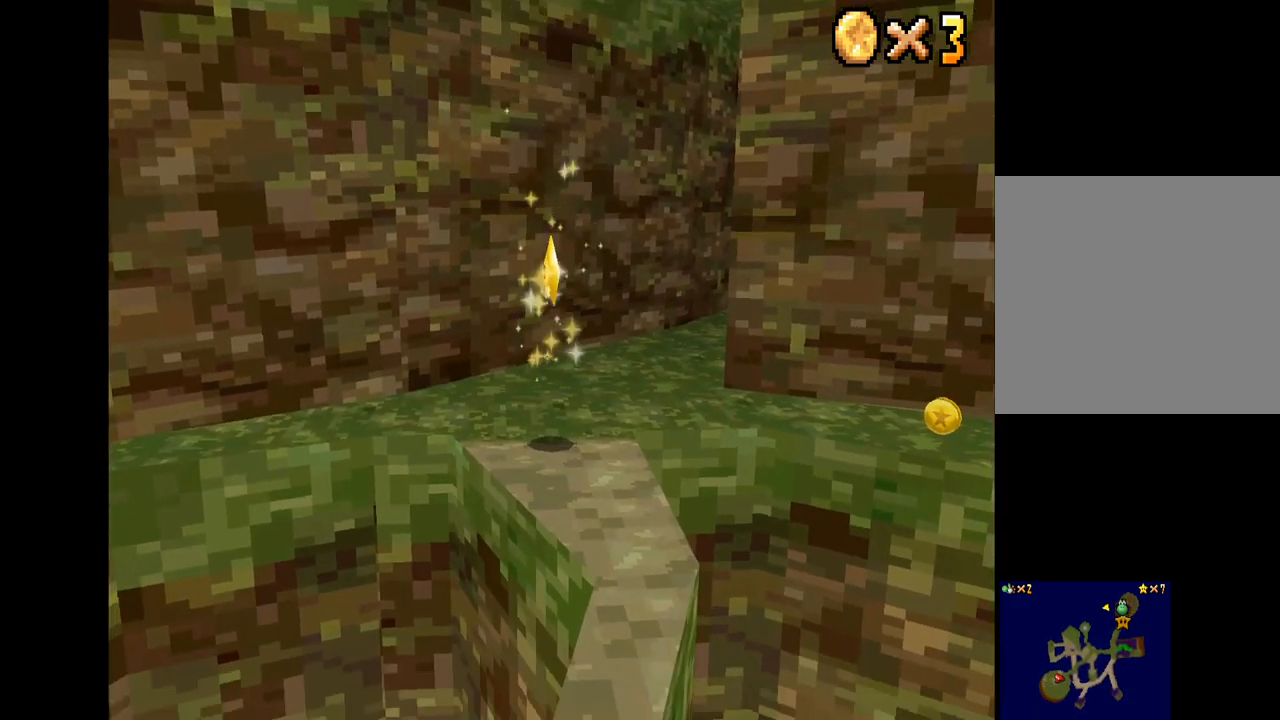
{"buttons": [], "left_stick": "center", "right_stick": "center", "events": []}
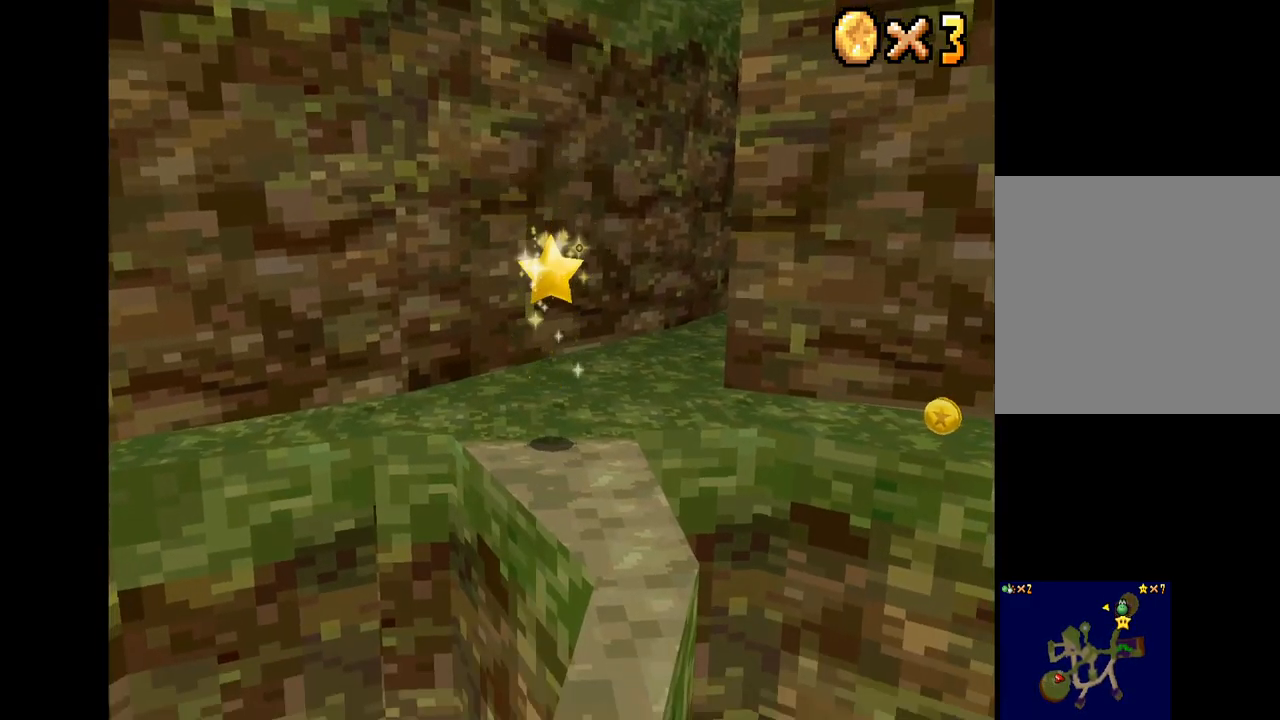
{"buttons": [], "left_stick": "center", "right_stick": "center", "events": []}
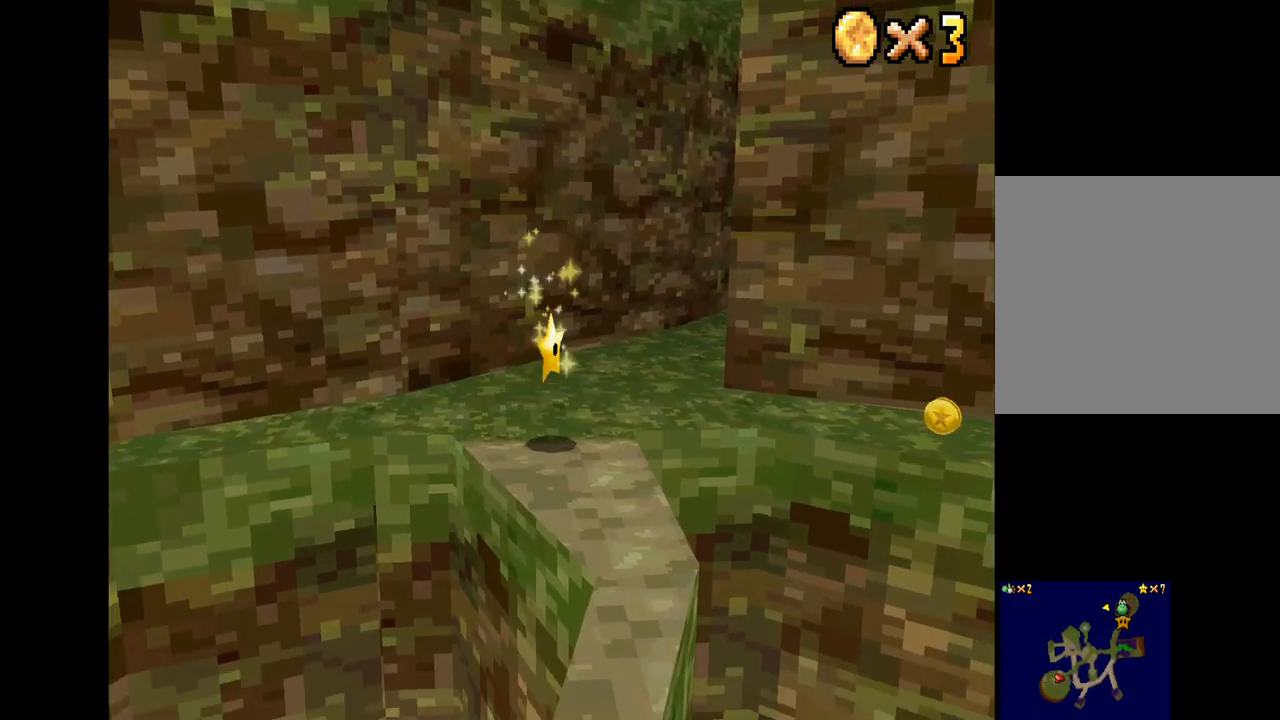
{"buttons": [], "left_stick": "center", "right_stick": "center", "events": []}
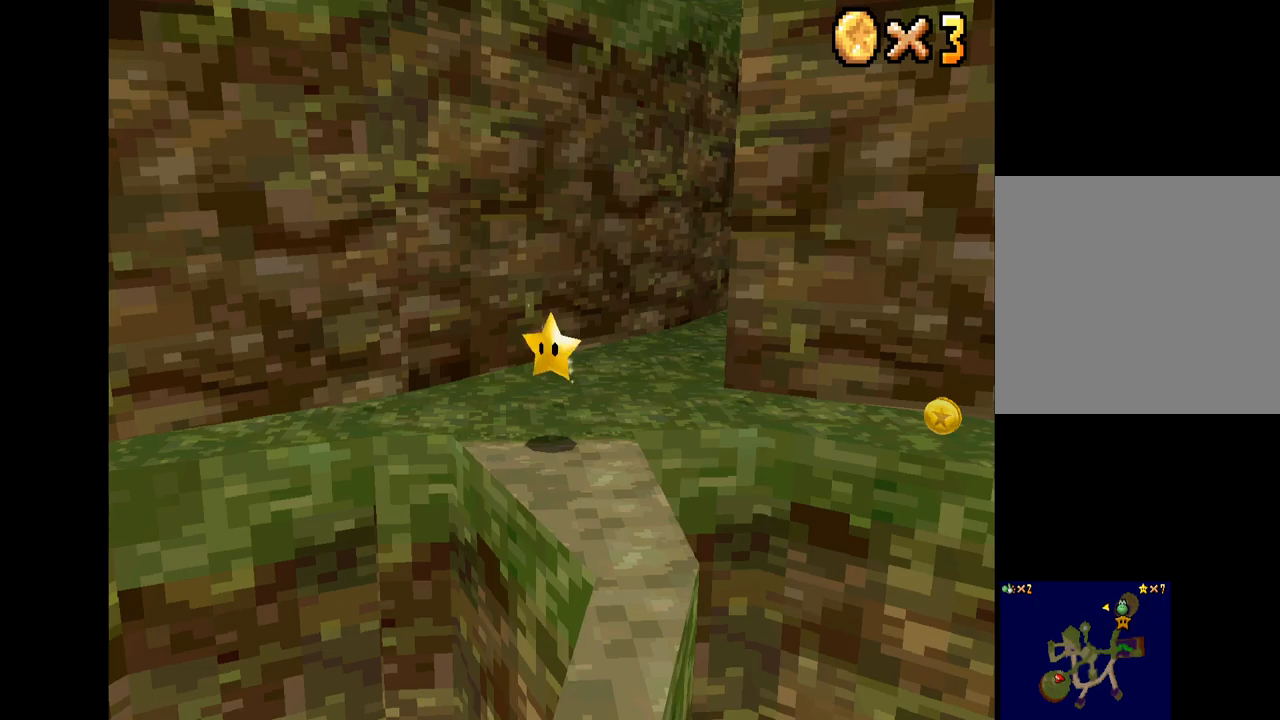
{"buttons": [], "left_stick": "center", "right_stick": "center", "events": []}
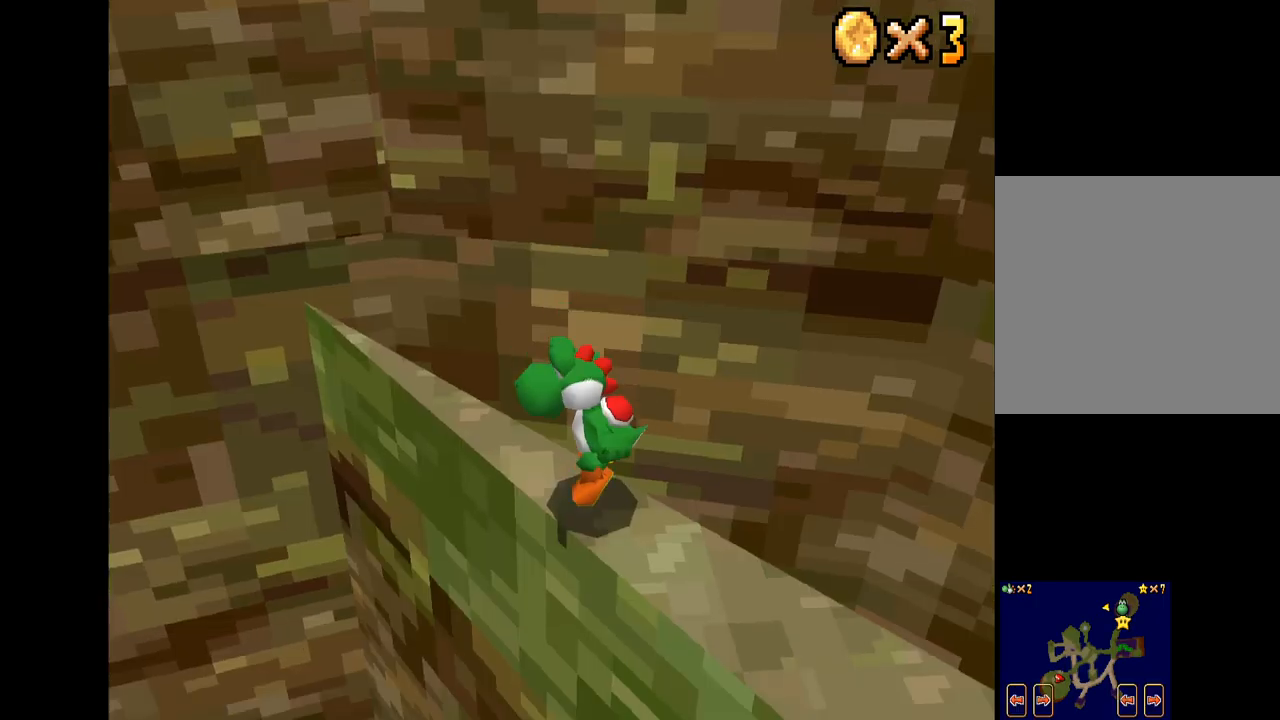
{"buttons": [], "left_stick": "center", "right_stick": "center", "events": []}
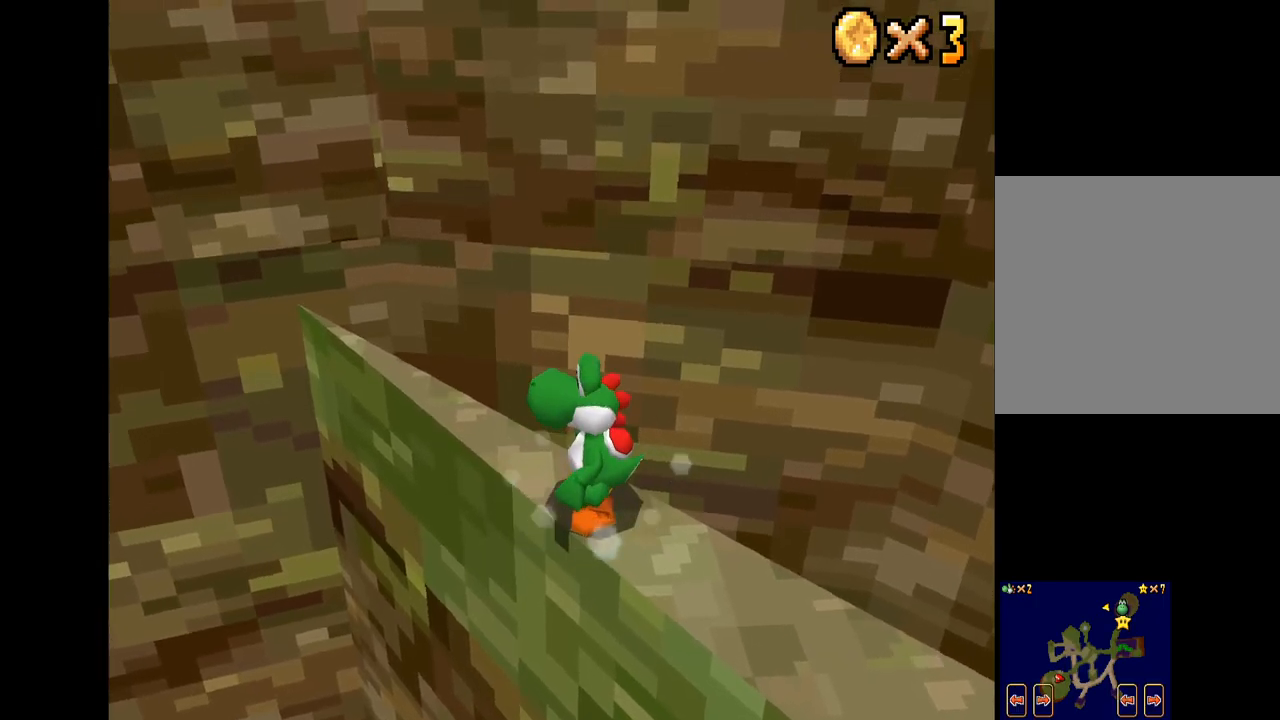
{"buttons": ["L2"], "left_stick": "center", "right_stick": "center", "events": [[67, "left_stick", "down-right"], [167, "left_stick", "center"], [484, "L2", "down"]]}